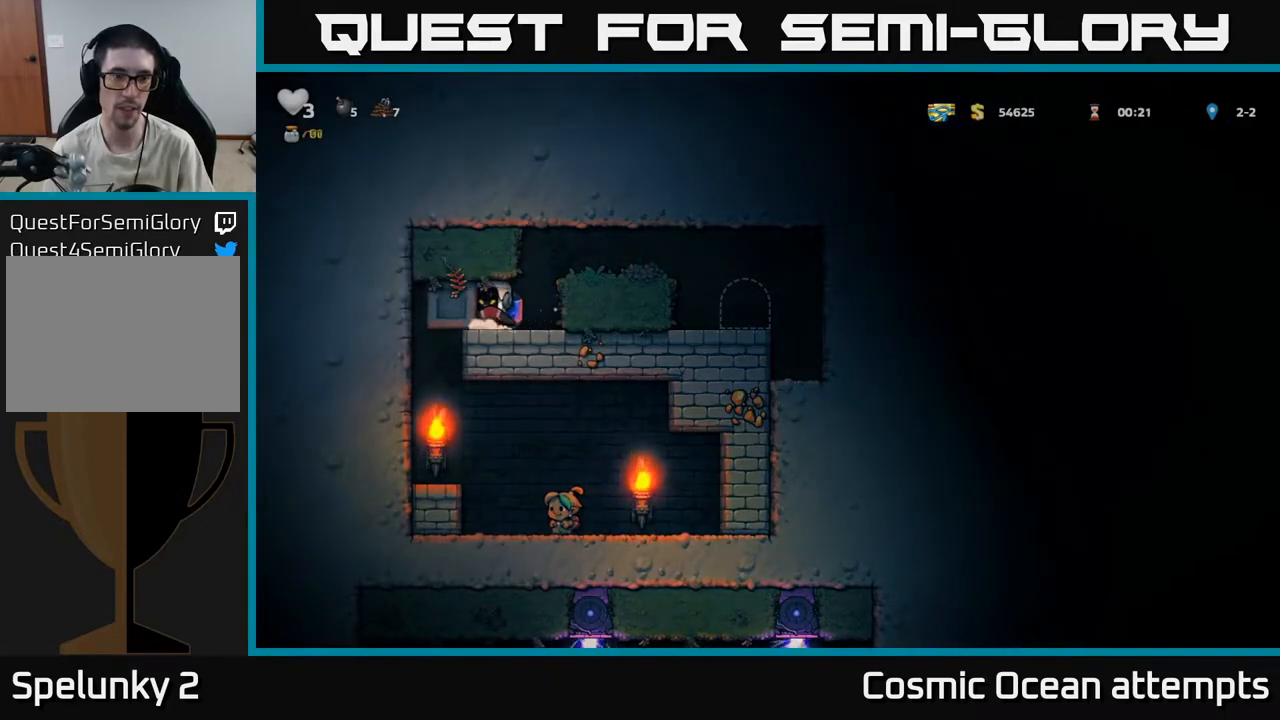
Gameplay with a controller (Xbox layout); each line is a JSON object with the inputs held at the frame after it. "events" lists button and stick changes between this image and that frame as [ms after this image, input, new state], when the widget could be followed in between.
{"buttons": ["DPAD_LEFT"], "left_stick": "center", "right_stick": "center", "events": []}
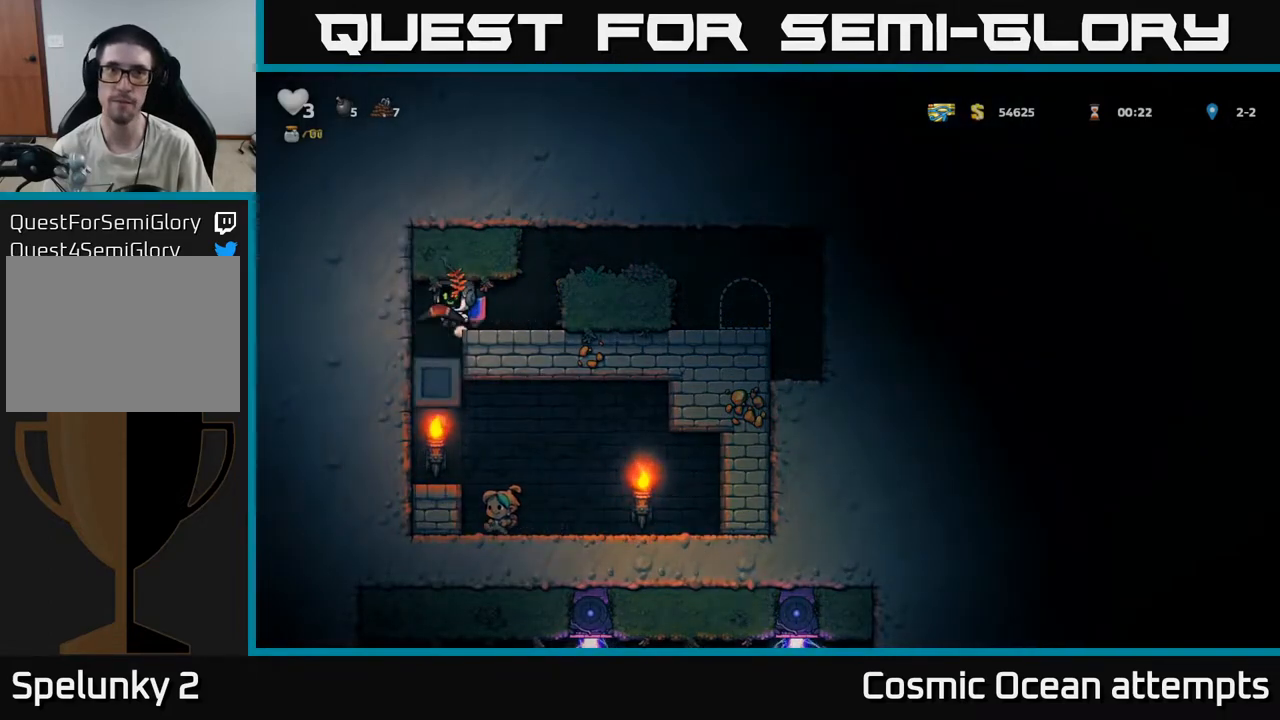
{"buttons": ["DPAD_RIGHT"], "left_stick": "center", "right_stick": "center", "events": [[33, "DPAD_LEFT", "up"], [267, "DPAD_RIGHT", "down"]]}
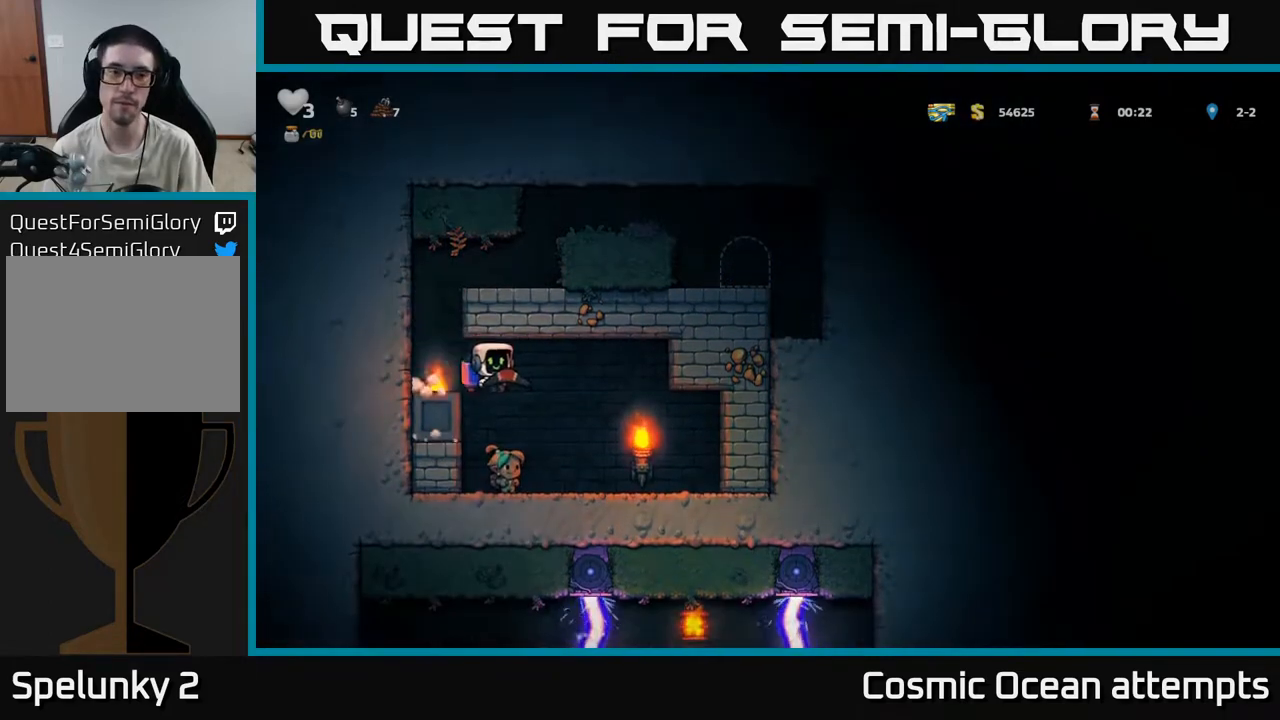
{"buttons": ["A", "DPAD_LEFT"], "left_stick": "center", "right_stick": "center", "events": [[67, "DPAD_RIGHT", "up"], [267, "DPAD_LEFT", "down"], [283, "A", "down"], [383, "A", "up"], [433, "A", "down"]]}
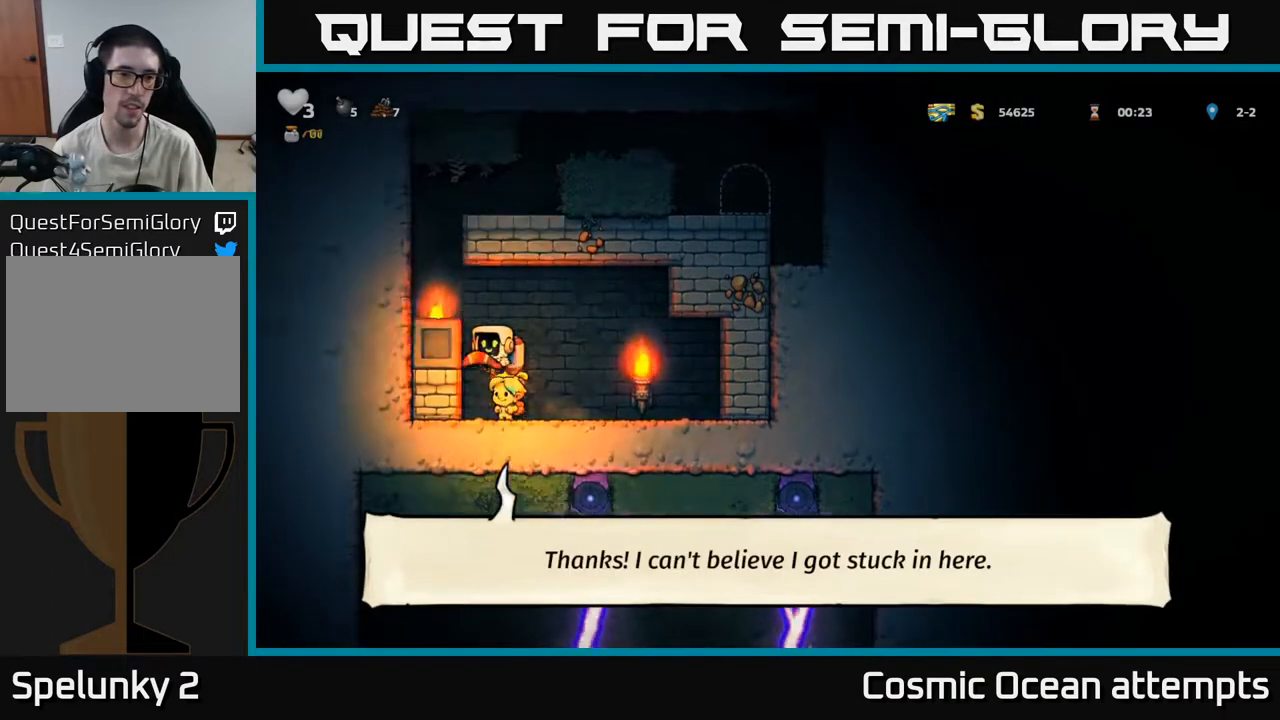
{"buttons": ["DPAD_RIGHT"], "left_stick": "center", "right_stick": "center", "events": [[150, "A", "up"], [217, "A", "down"], [350, "DPAD_LEFT", "up"], [433, "DPAD_RIGHT", "down"], [500, "A", "up"]]}
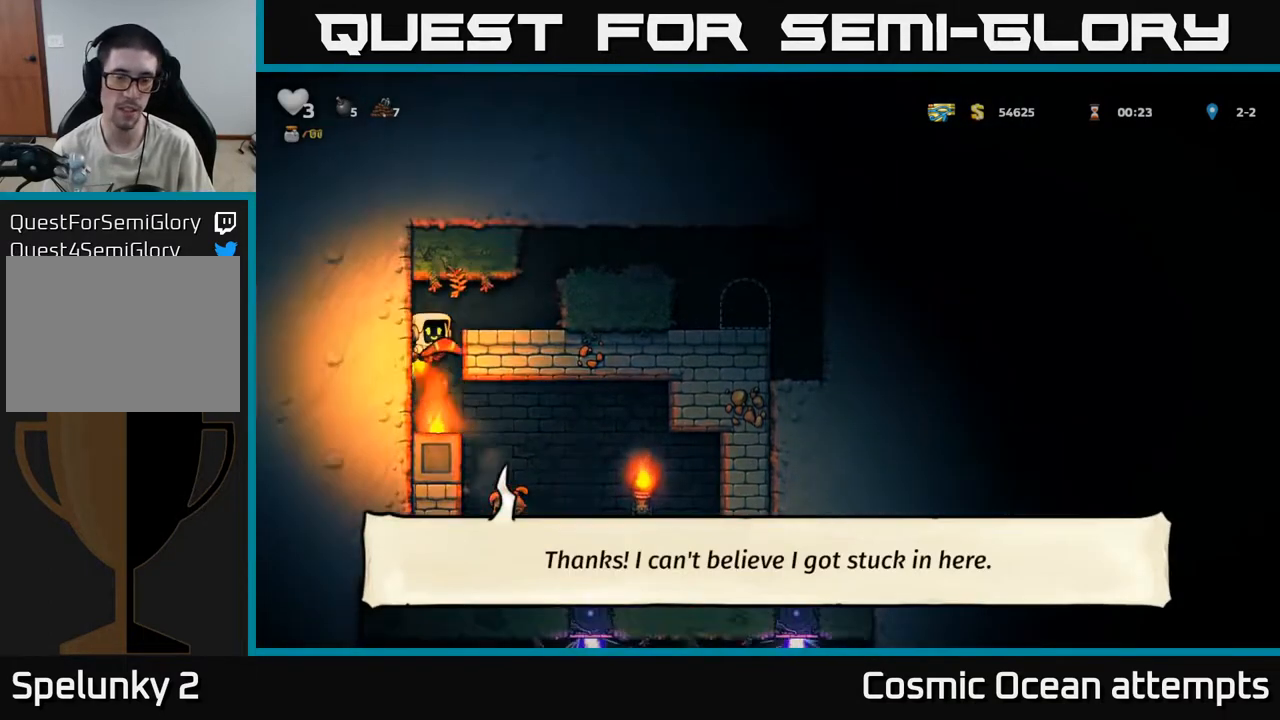
{"buttons": ["DPAD_RIGHT"], "left_stick": "center", "right_stick": "center", "events": [[300, "A", "down"], [417, "A", "up"]]}
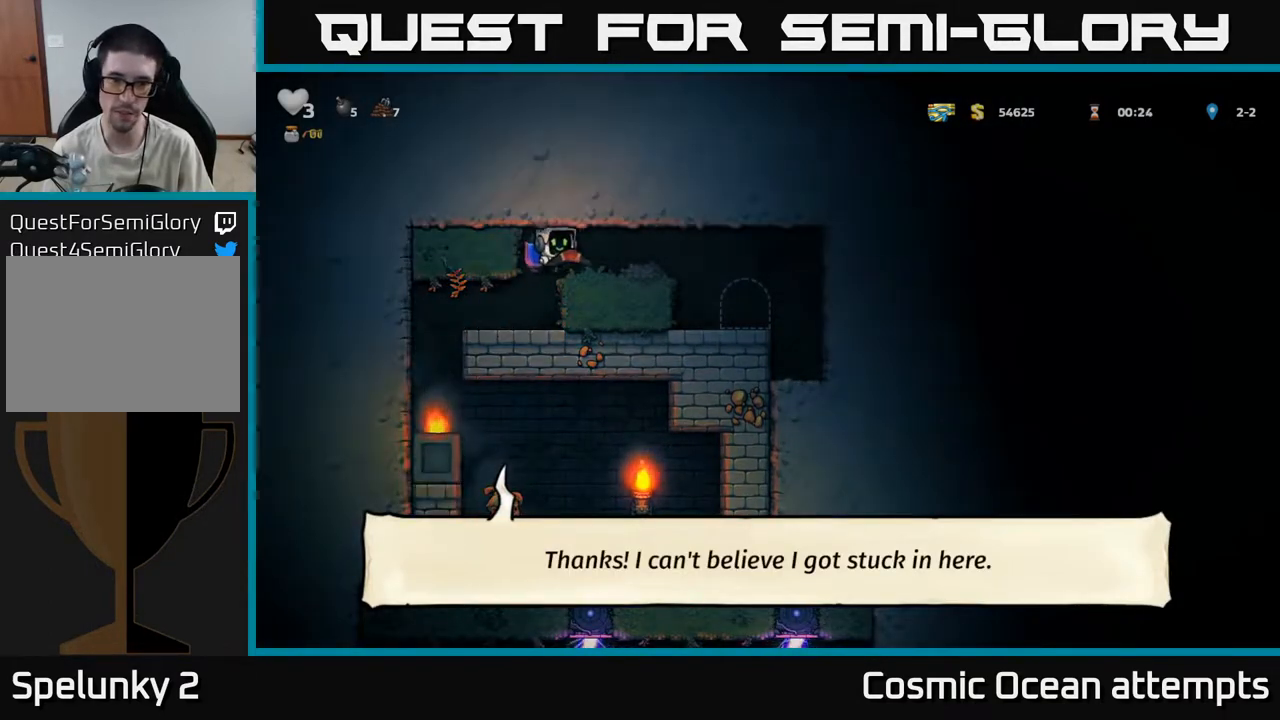
{"buttons": [], "left_stick": "center", "right_stick": "center", "events": [[350, "DPAD_RIGHT", "up"]]}
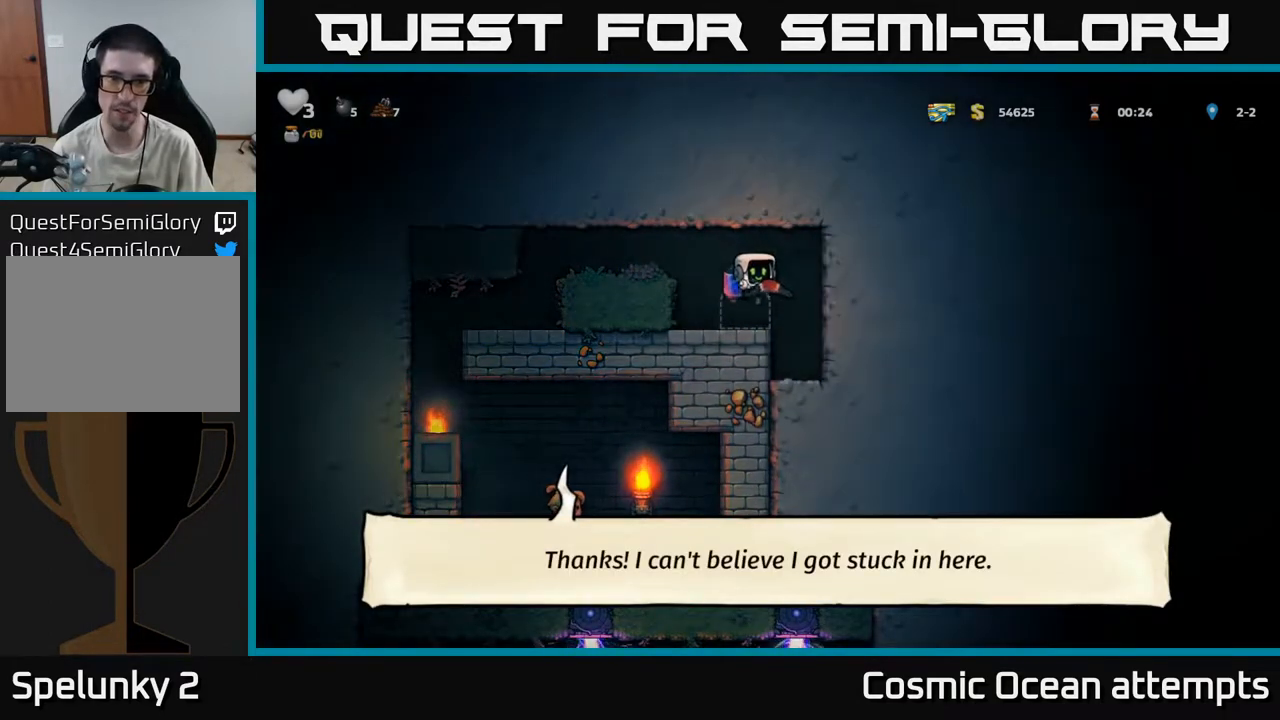
{"buttons": [], "left_stick": "center", "right_stick": "center", "events": [[67, "L2", "down"], [167, "L2", "up"], [233, "L2", "down"], [333, "L2", "up"]]}
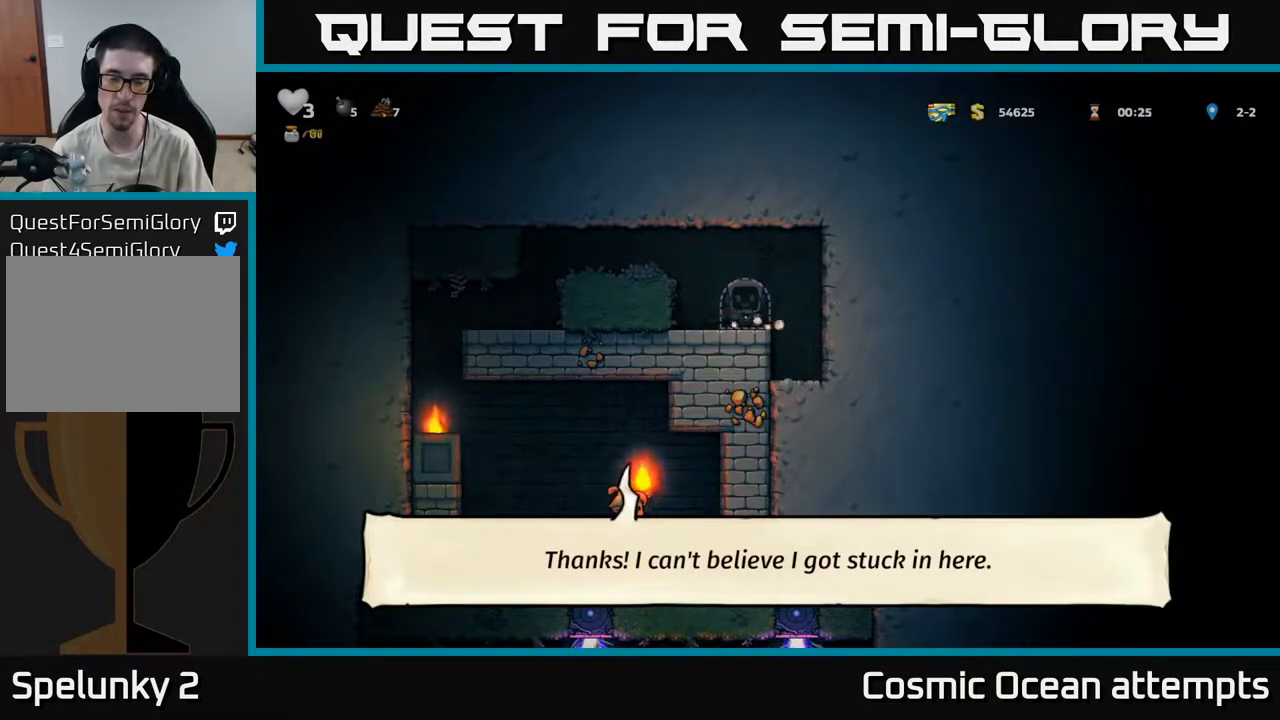
{"buttons": [], "left_stick": "center", "right_stick": "center", "events": []}
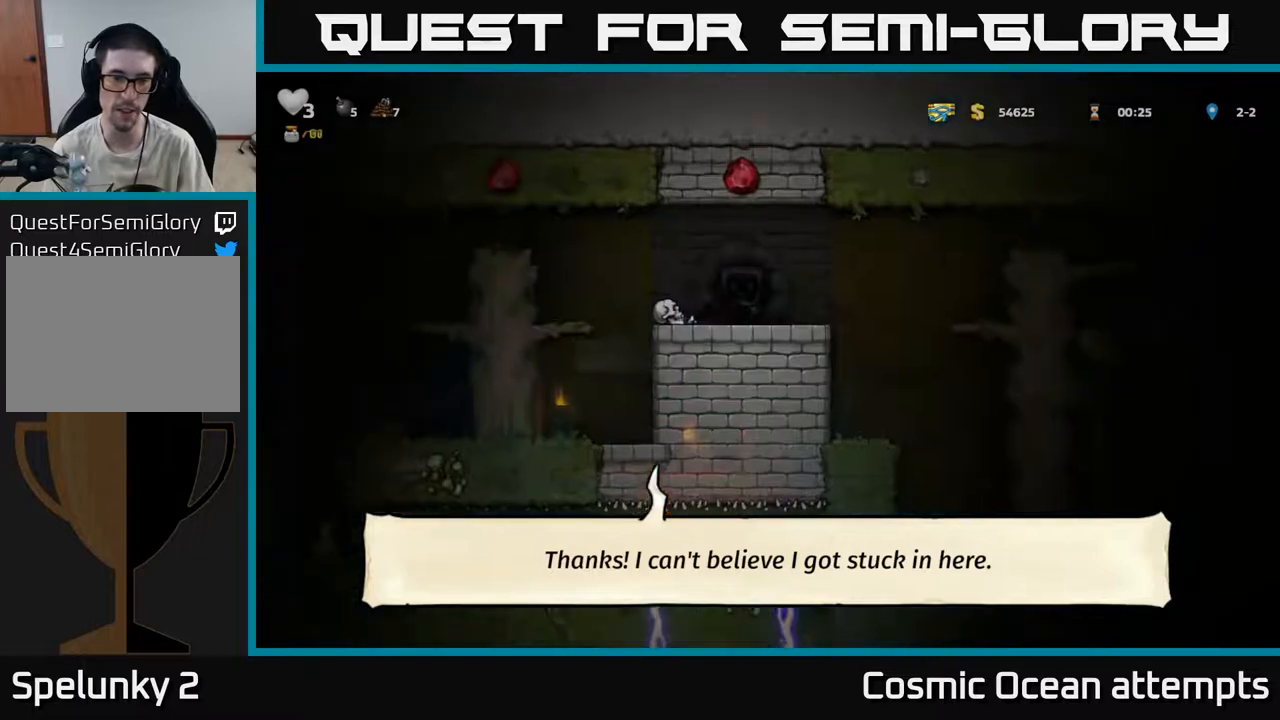
{"buttons": ["DPAD_LEFT"], "left_stick": "center", "right_stick": "center", "events": [[467, "DPAD_LEFT", "down"]]}
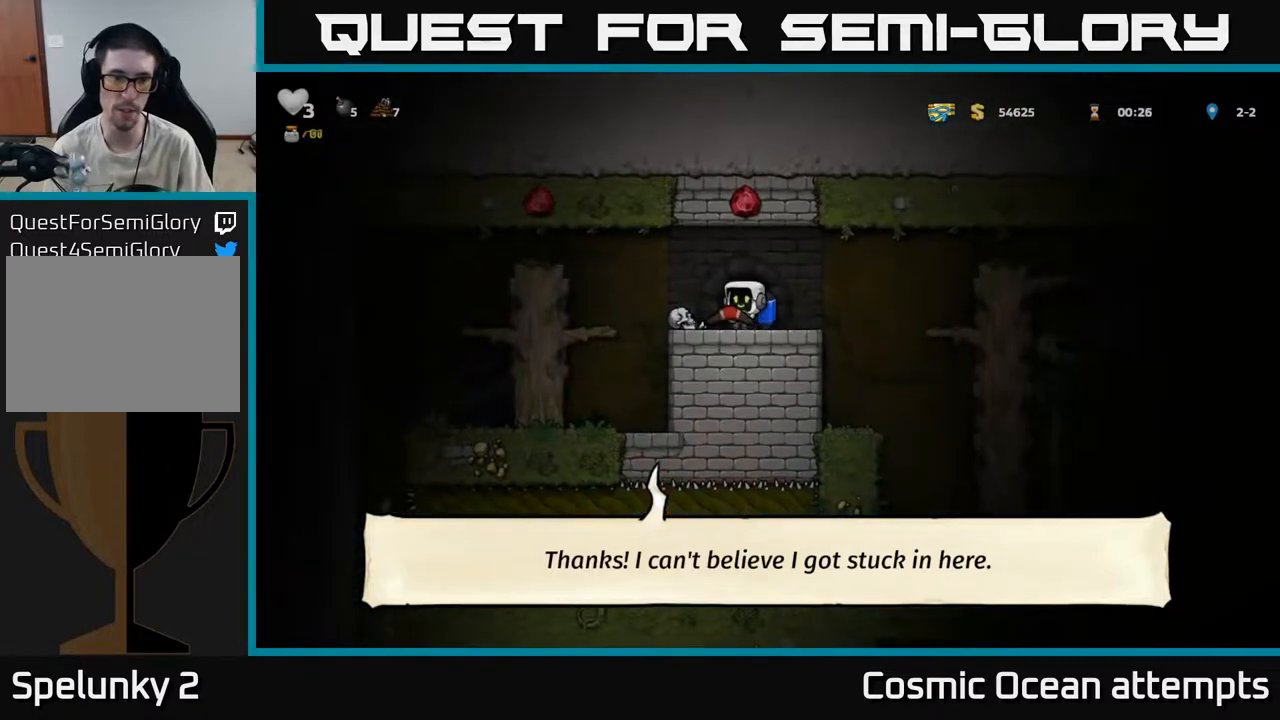
{"buttons": ["DPAD_RIGHT"], "left_stick": "center", "right_stick": "center", "events": [[133, "A", "down"], [350, "A", "up"], [450, "DPAD_LEFT", "up"], [500, "DPAD_RIGHT", "down"]]}
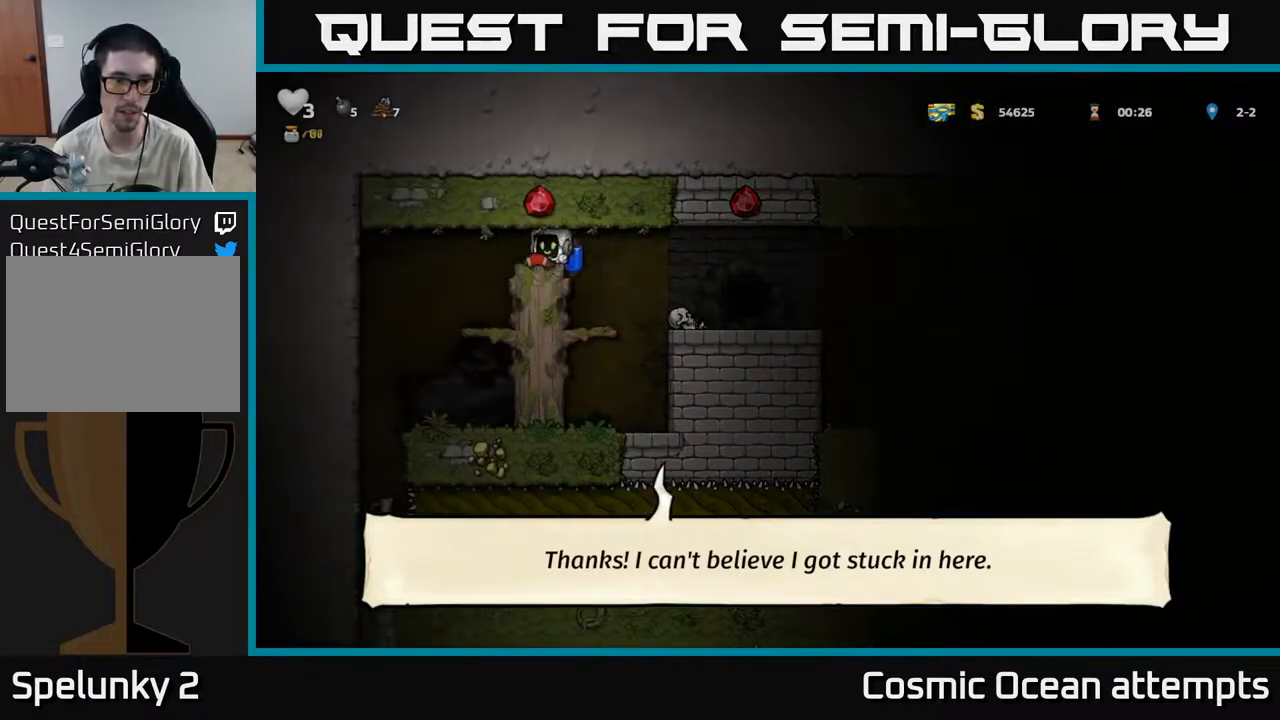
{"buttons": ["DPAD_RIGHT"], "left_stick": "center", "right_stick": "center", "events": [[117, "A", "down"], [250, "A", "up"]]}
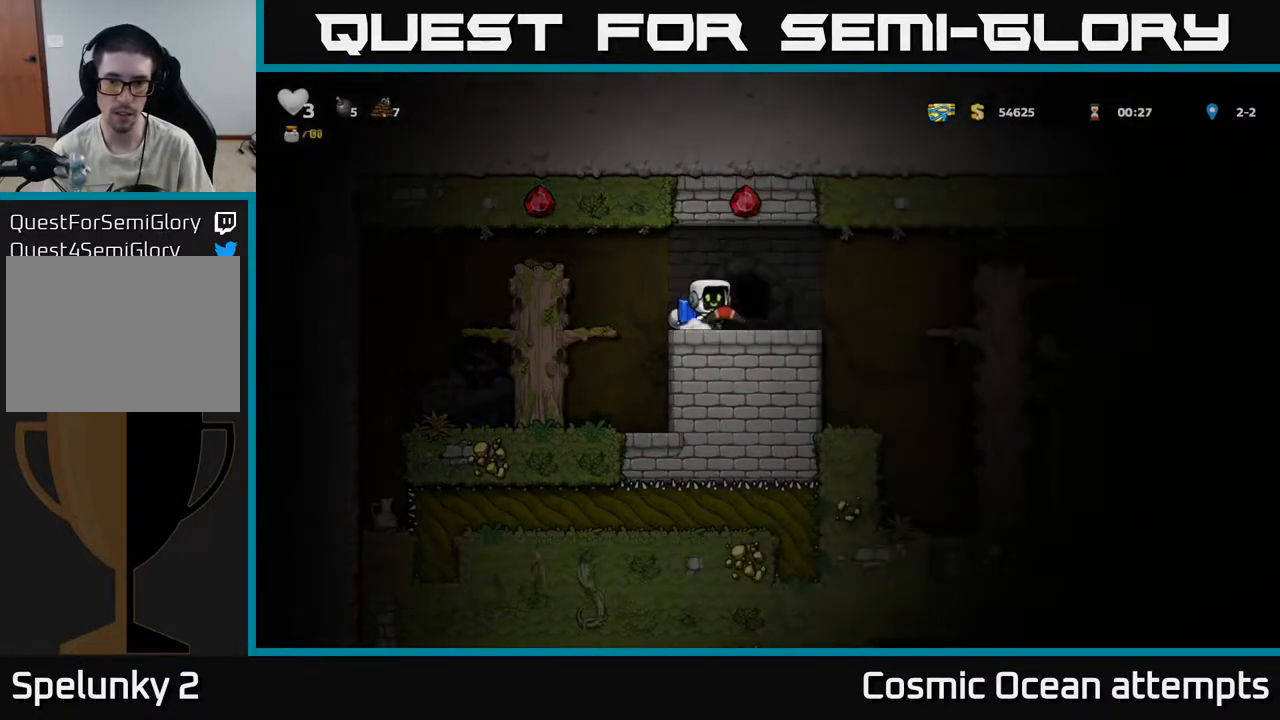
{"buttons": ["A", "DPAD_RIGHT"], "left_stick": "center", "right_stick": "center", "events": [[317, "DPAD_RIGHT", "up"], [450, "A", "down"], [500, "DPAD_RIGHT", "down"]]}
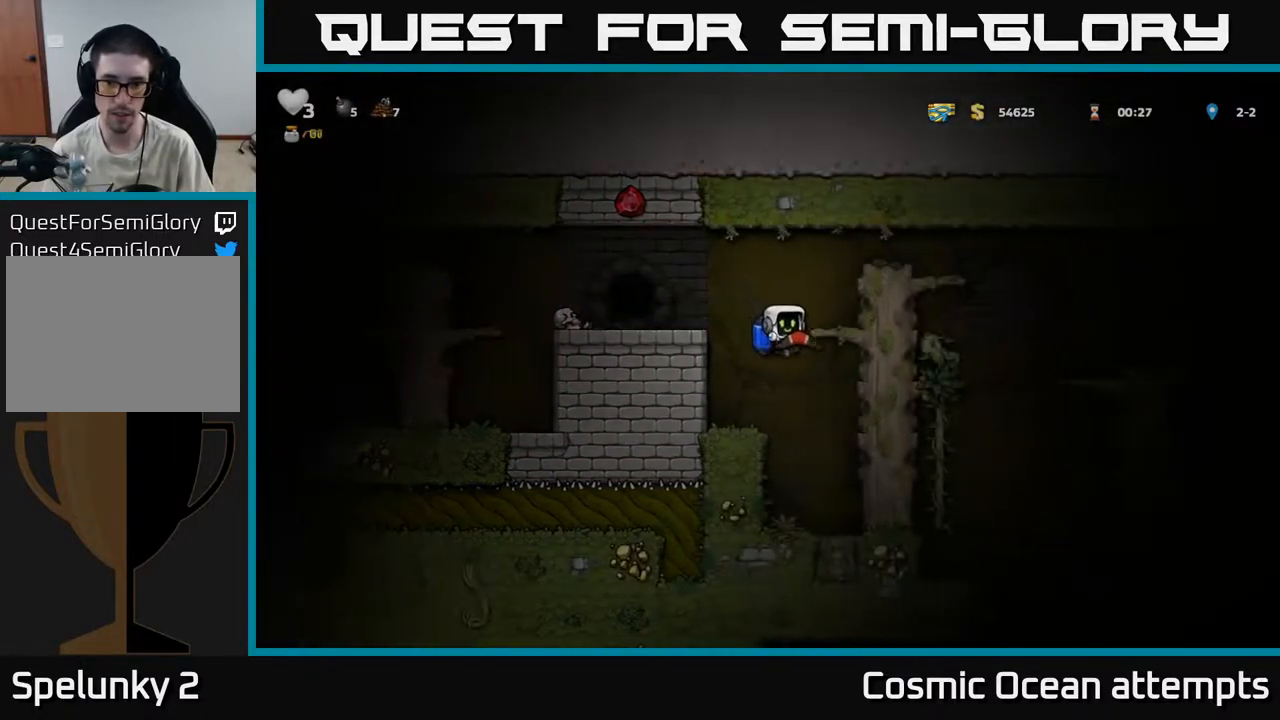
{"buttons": ["DPAD_RIGHT"], "left_stick": "center", "right_stick": "center", "events": [[83, "A", "up"], [133, "A", "down"], [267, "A", "up"]]}
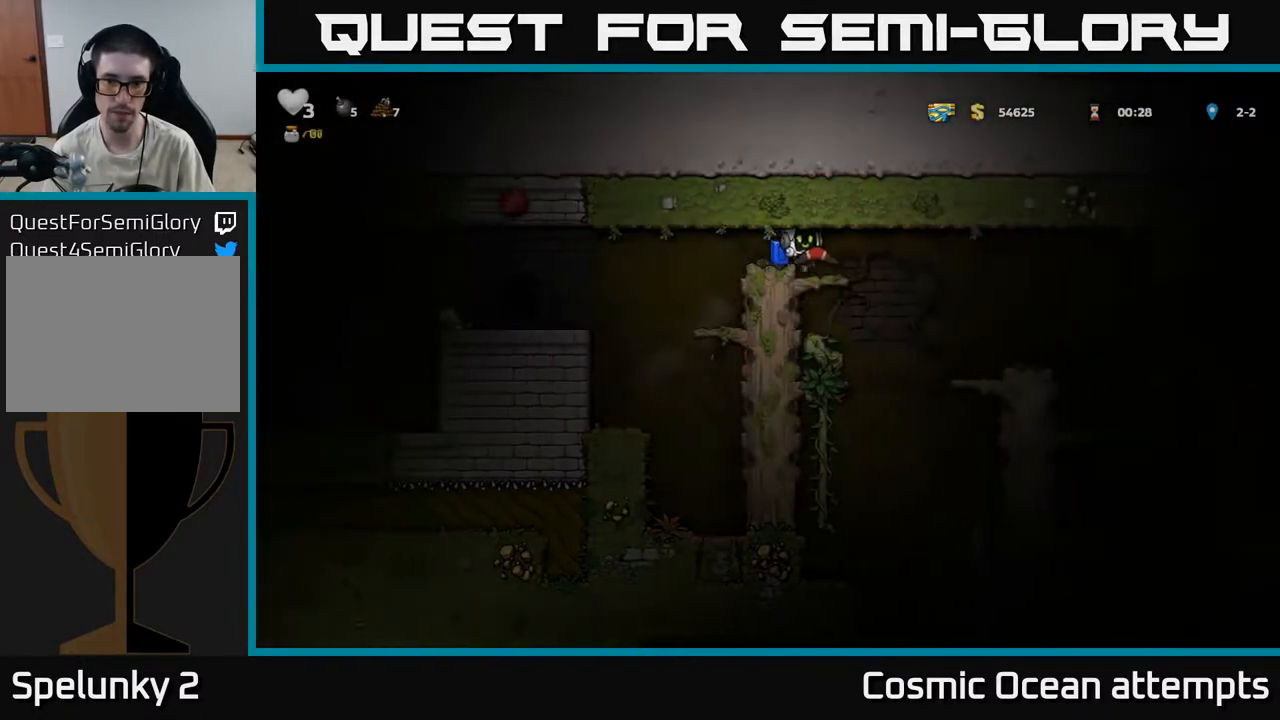
{"buttons": [], "left_stick": "center", "right_stick": "center", "events": [[50, "DPAD_RIGHT", "up"]]}
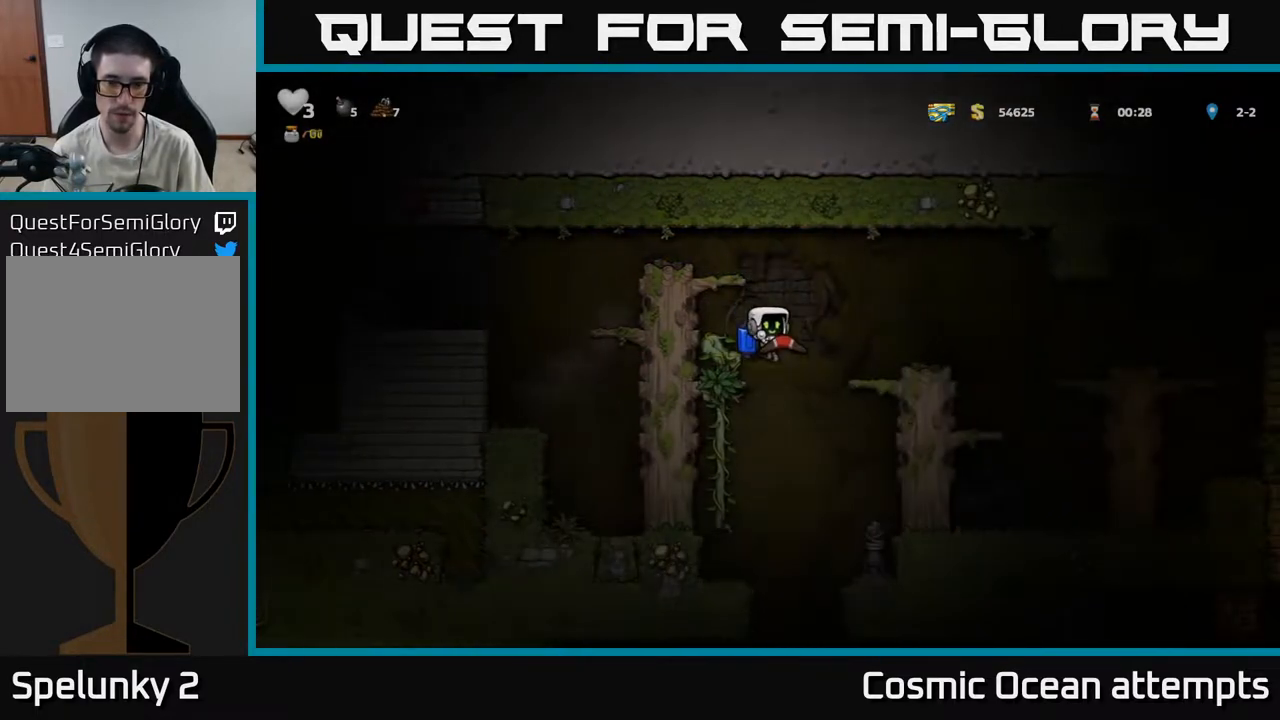
{"buttons": ["DPAD_LEFT"], "left_stick": "center", "right_stick": "center", "events": [[200, "A", "down"], [300, "A", "up"], [467, "DPAD_LEFT", "down"]]}
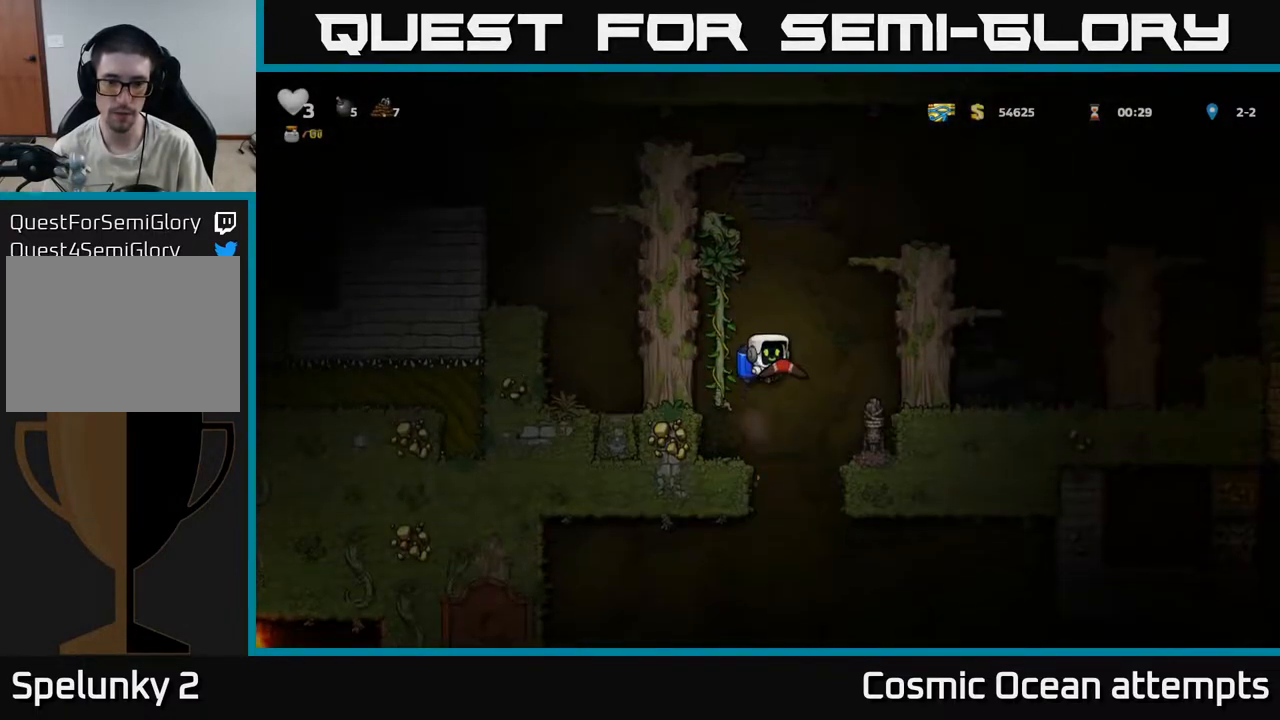
{"buttons": [], "left_stick": "center", "right_stick": "center", "events": [[67, "DPAD_LEFT", "up"]]}
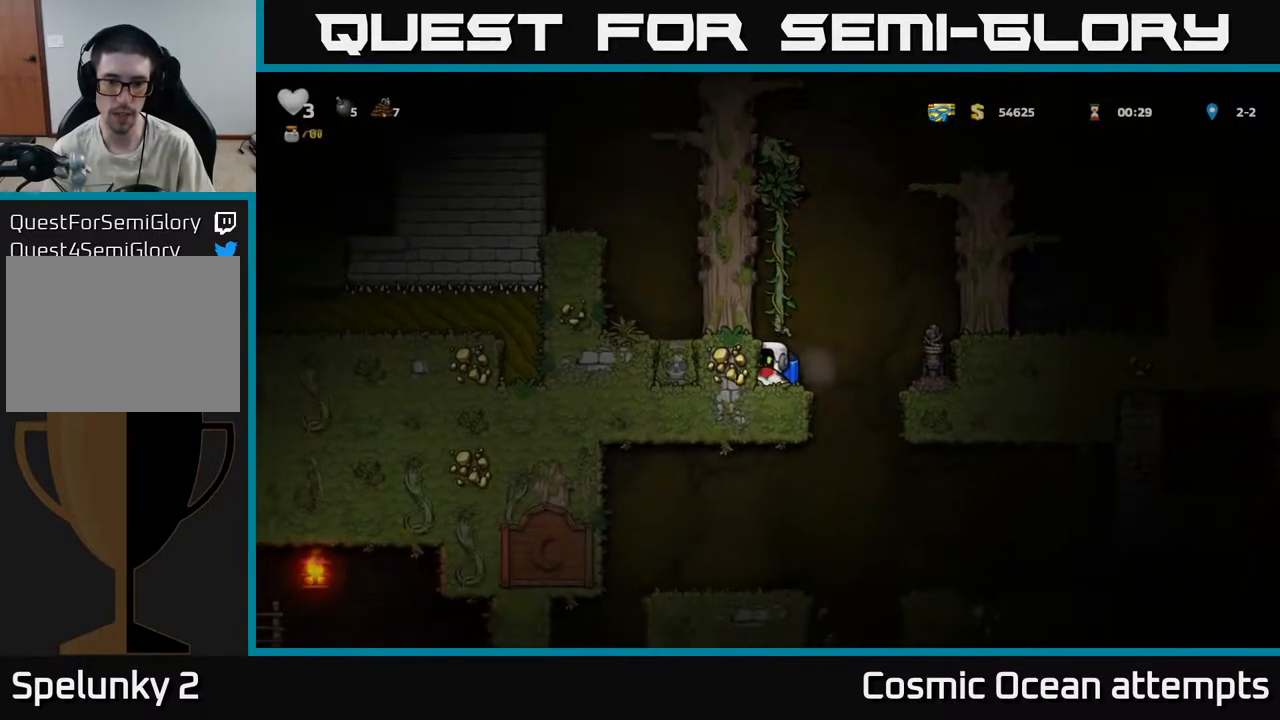
{"buttons": [], "left_stick": "center", "right_stick": "center", "events": [[50, "DPAD_RIGHT", "down"], [267, "DPAD_RIGHT", "up"]]}
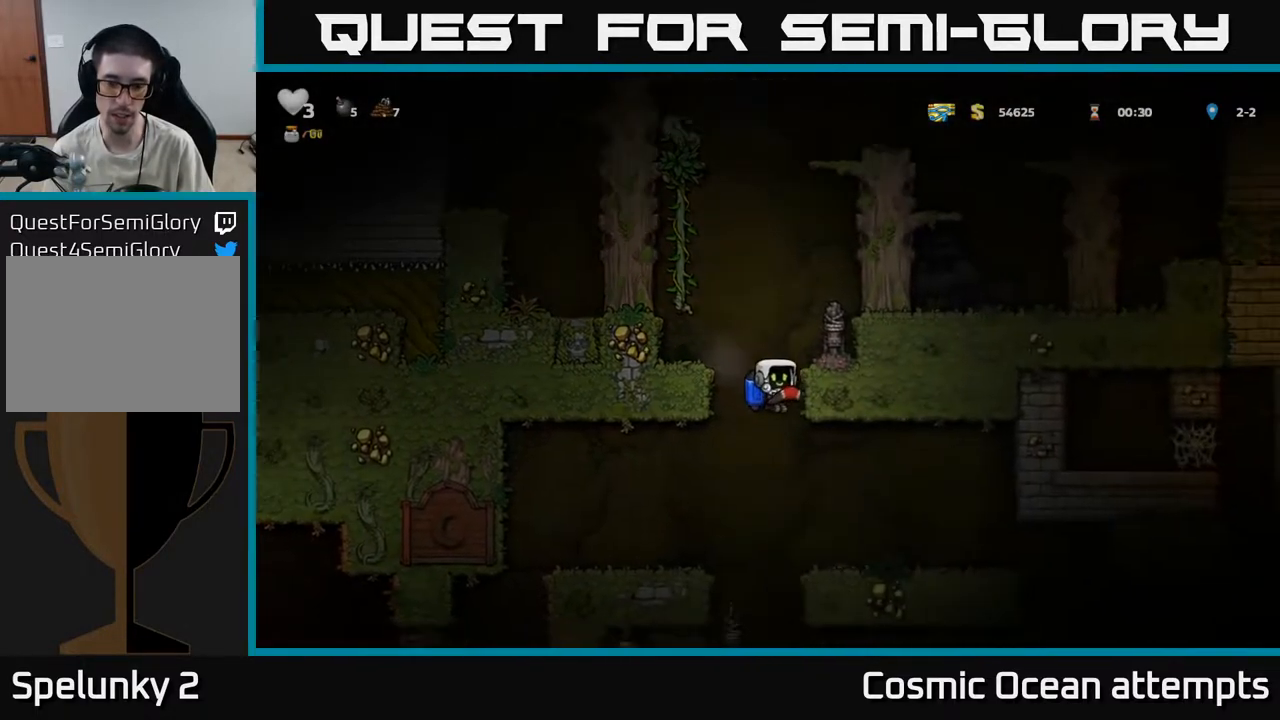
{"buttons": ["DPAD_LEFT"], "left_stick": "center", "right_stick": "center", "events": [[17, "DPAD_LEFT", "down"], [133, "A", "down"], [167, "DPAD_LEFT", "up"], [217, "A", "up"], [450, "DPAD_LEFT", "down"]]}
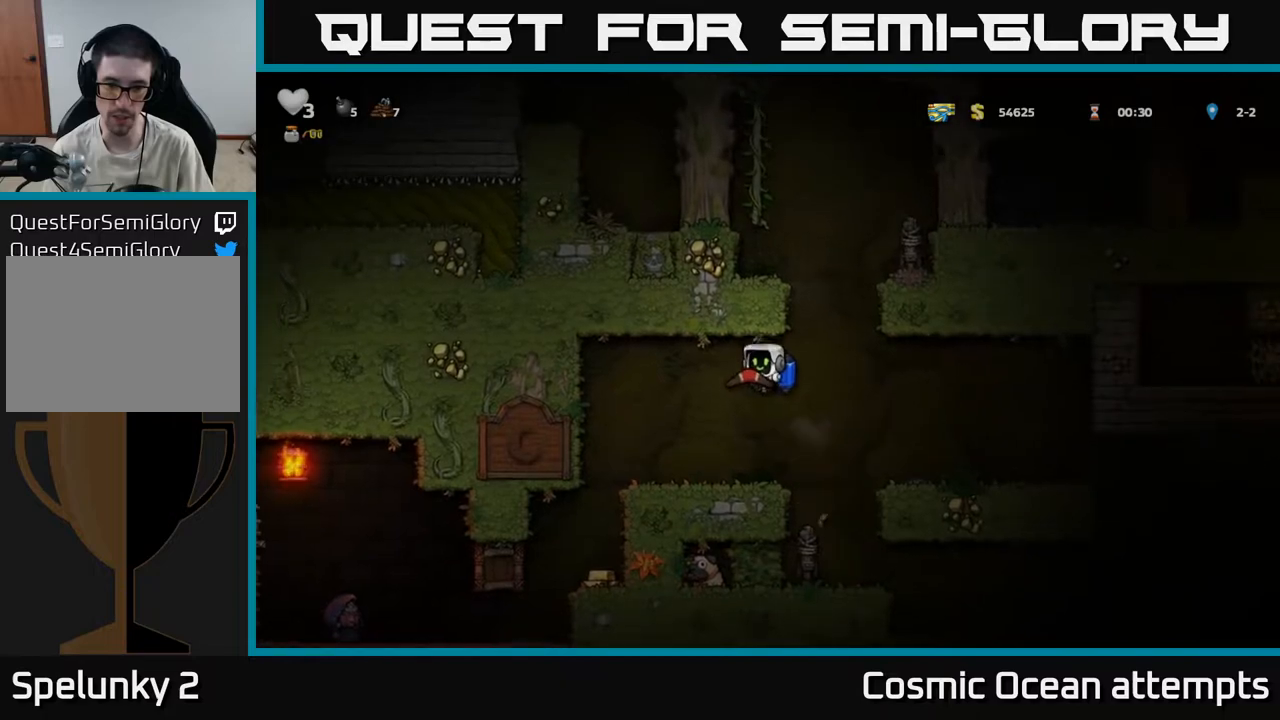
{"buttons": [], "left_stick": "center", "right_stick": "center", "events": [[117, "DPAD_LEFT", "up"], [300, "DPAD_LEFT", "down"], [467, "DPAD_LEFT", "up"]]}
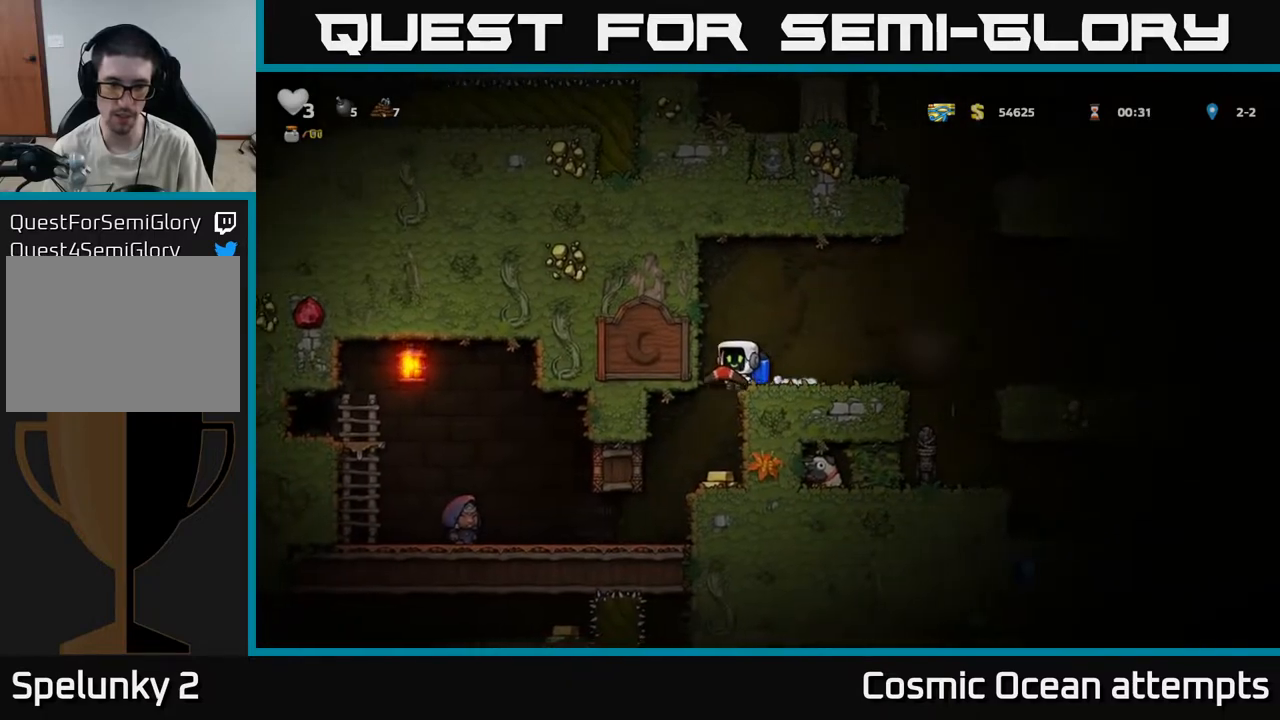
{"buttons": ["DPAD_LEFT"], "left_stick": "center", "right_stick": "center", "events": [[483, "DPAD_LEFT", "down"]]}
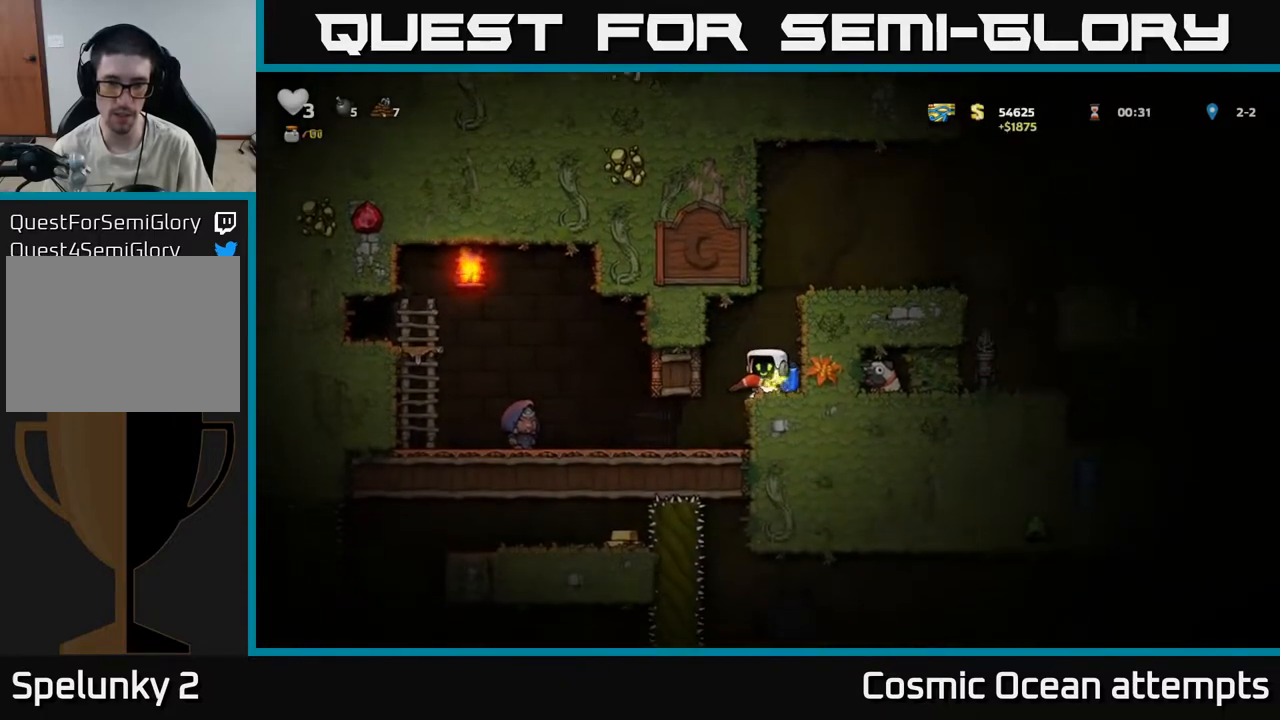
{"buttons": ["DPAD_LEFT"], "left_stick": "center", "right_stick": "center", "events": [[17, "DPAD_DOWN", "down"], [50, "DPAD_LEFT", "up"], [83, "X", "down"], [150, "X", "up"], [167, "DPAD_DOWN", "up"], [233, "DPAD_LEFT", "down"]]}
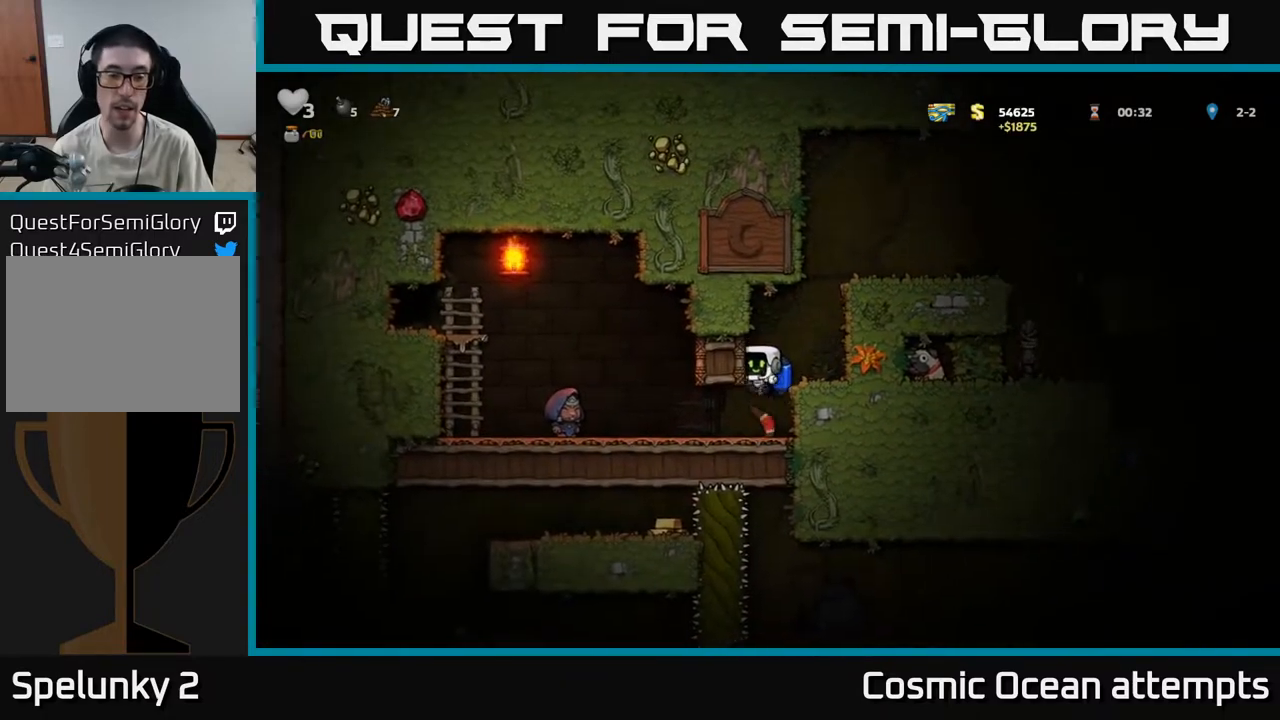
{"buttons": ["DPAD_LEFT"], "left_stick": "center", "right_stick": "center", "events": []}
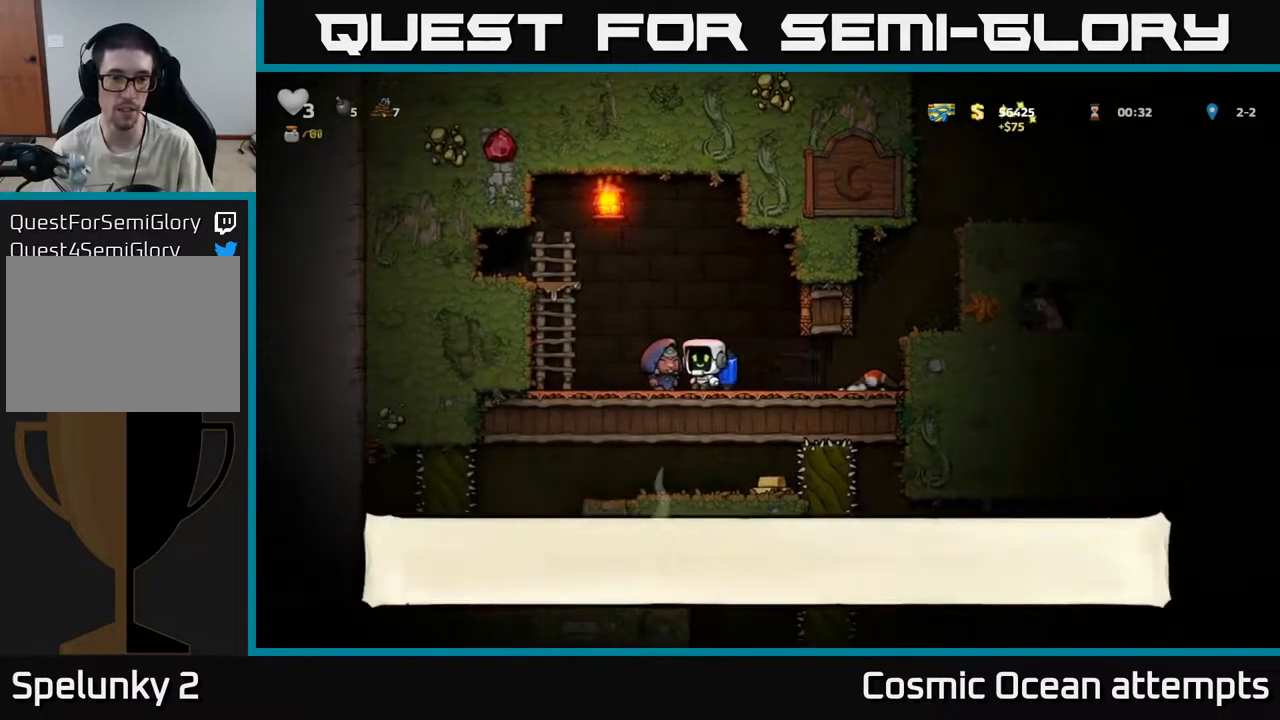
{"buttons": ["A", "DPAD_LEFT"], "left_stick": "center", "right_stick": "center", "events": [[33, "DPAD_LEFT", "up"], [67, "L2", "down"], [167, "L2", "up"], [183, "DPAD_LEFT", "down"], [200, "A", "down"], [417, "A", "up"], [500, "A", "down"]]}